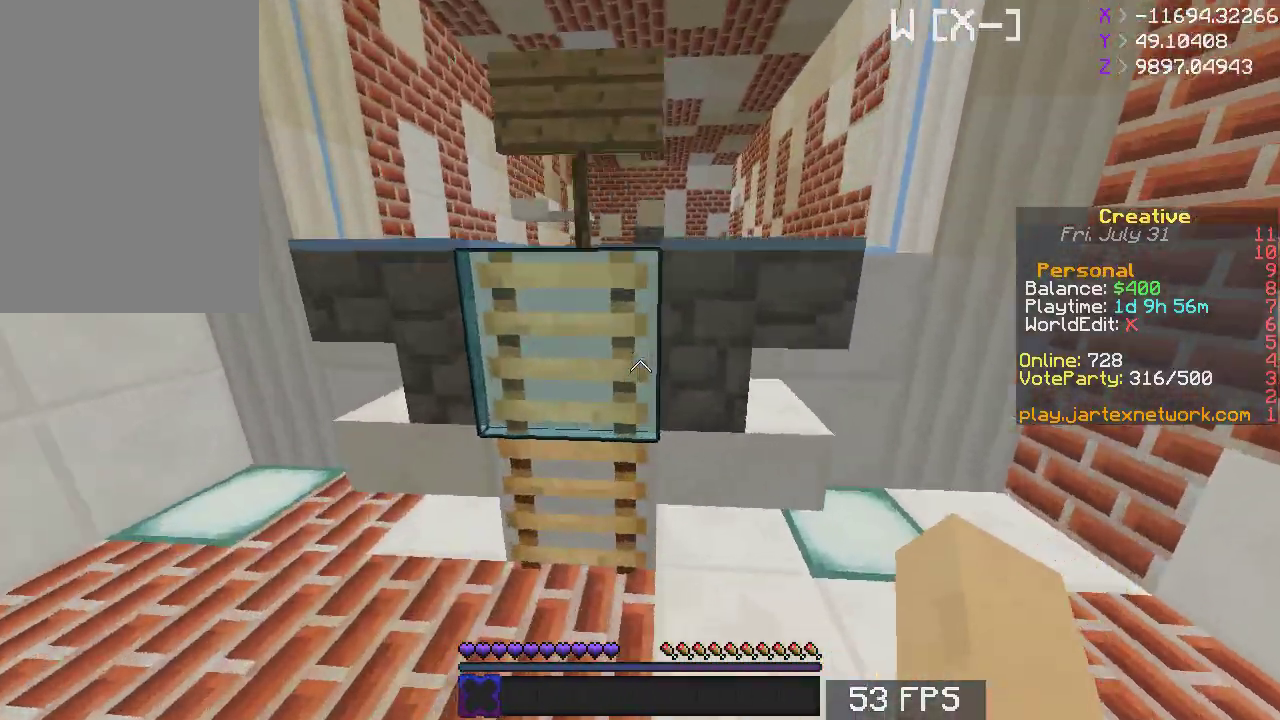
Gameplay with keyboard and mouse; each line is a JSON object with the keys and mouse buttons held at the frame after it. "events" lists presses ("down") and releases ("up") of "a", "d", "s", "space", "w", "mouse_left" and "mouse_right" between this image and that frame as [ms after this image, input, new state], when the widget could be followed in between. "mouse_left", "mouse_right" = the "left", "right" buttons of the "mouse" list. No other keys are recorded. Fast repeated clicks can show as one long hold. Mouse movement is not recorded.
{"keys": ["space", "w"], "mouse": [], "events": [[50, "space", "down"]]}
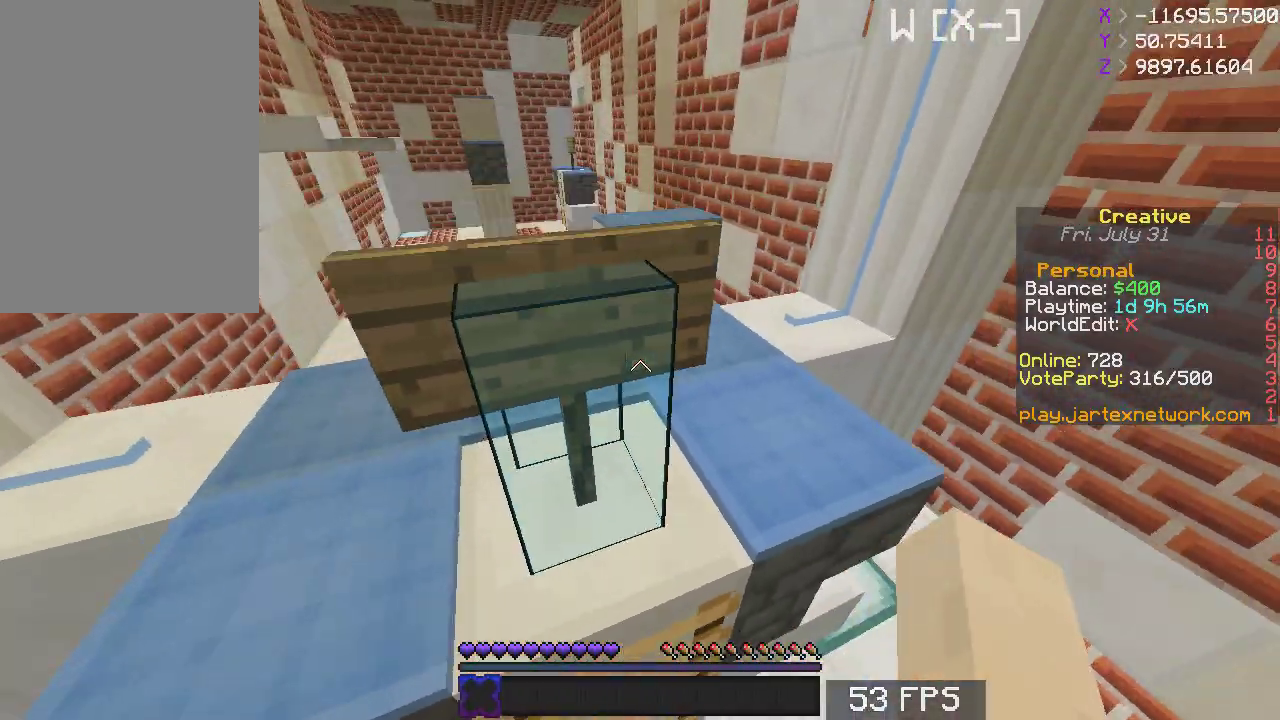
{"keys": ["a"], "mouse": [], "events": [[300, "a", "down"], [333, "w", "up"], [367, "space", "up"]]}
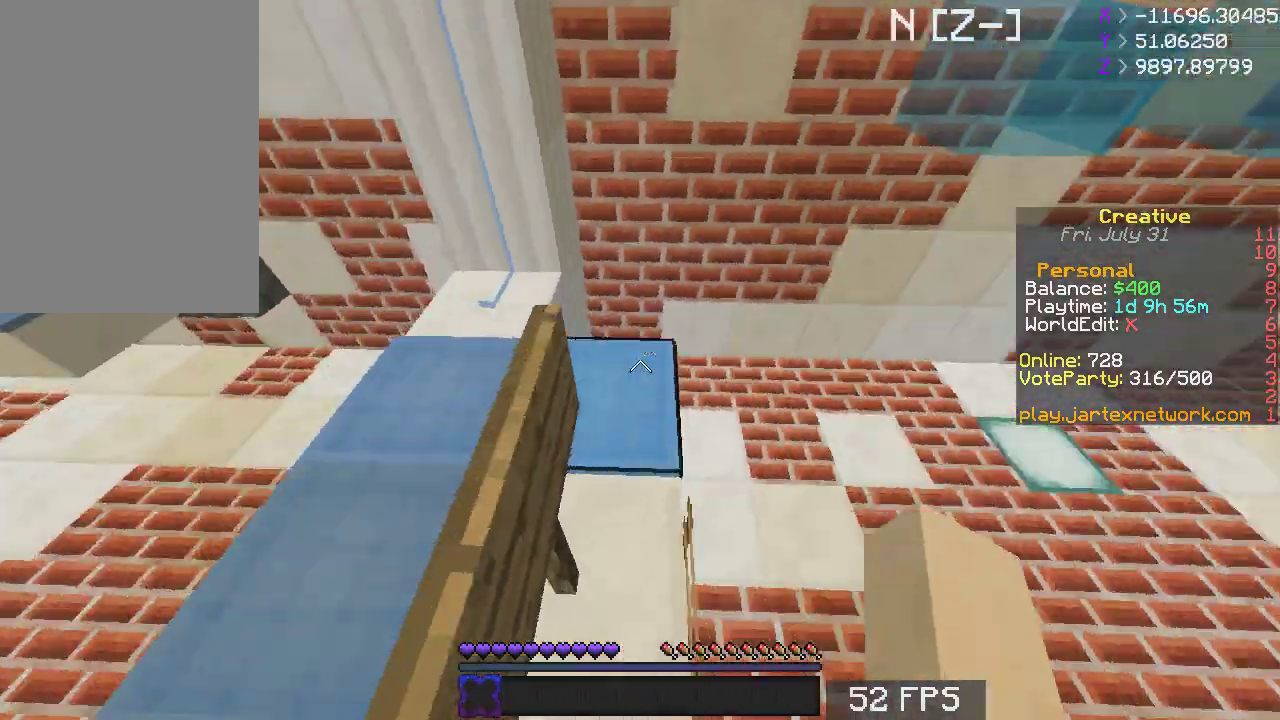
{"keys": ["w"], "mouse": [], "events": [[283, "a", "up"], [500, "w", "down"]]}
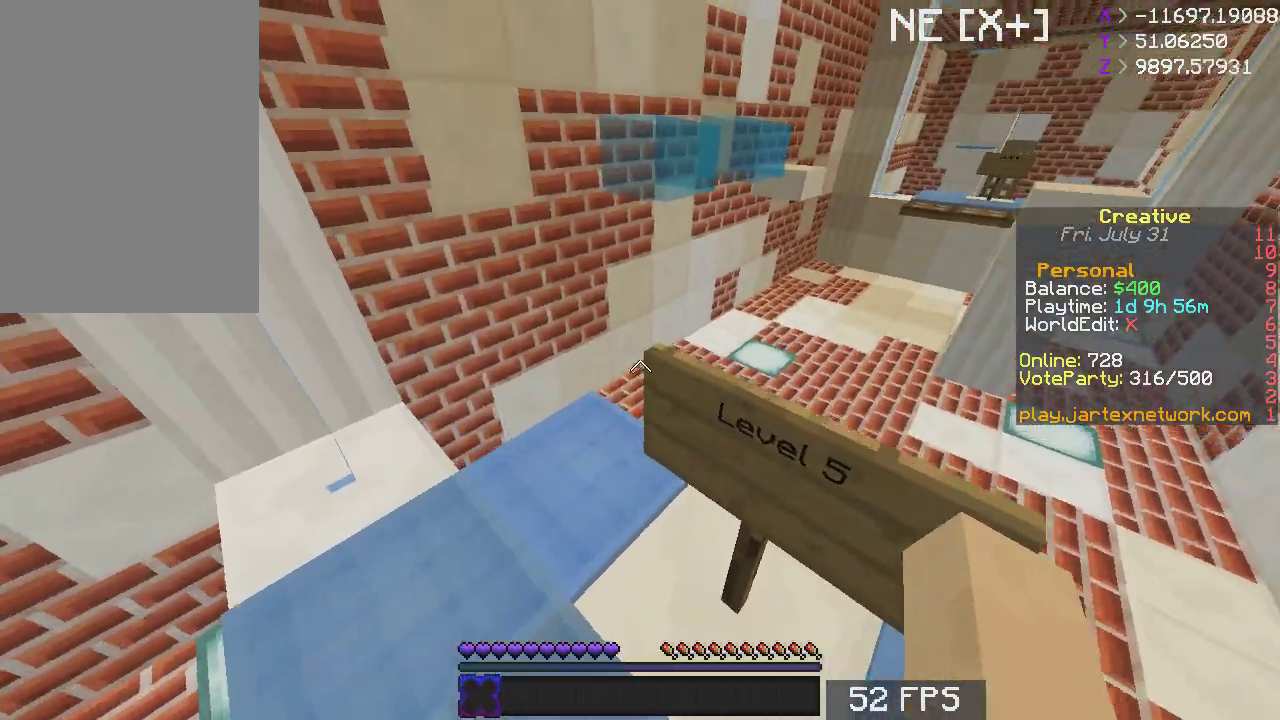
{"keys": ["space", "w"], "mouse": [], "events": [[450, "space", "down"]]}
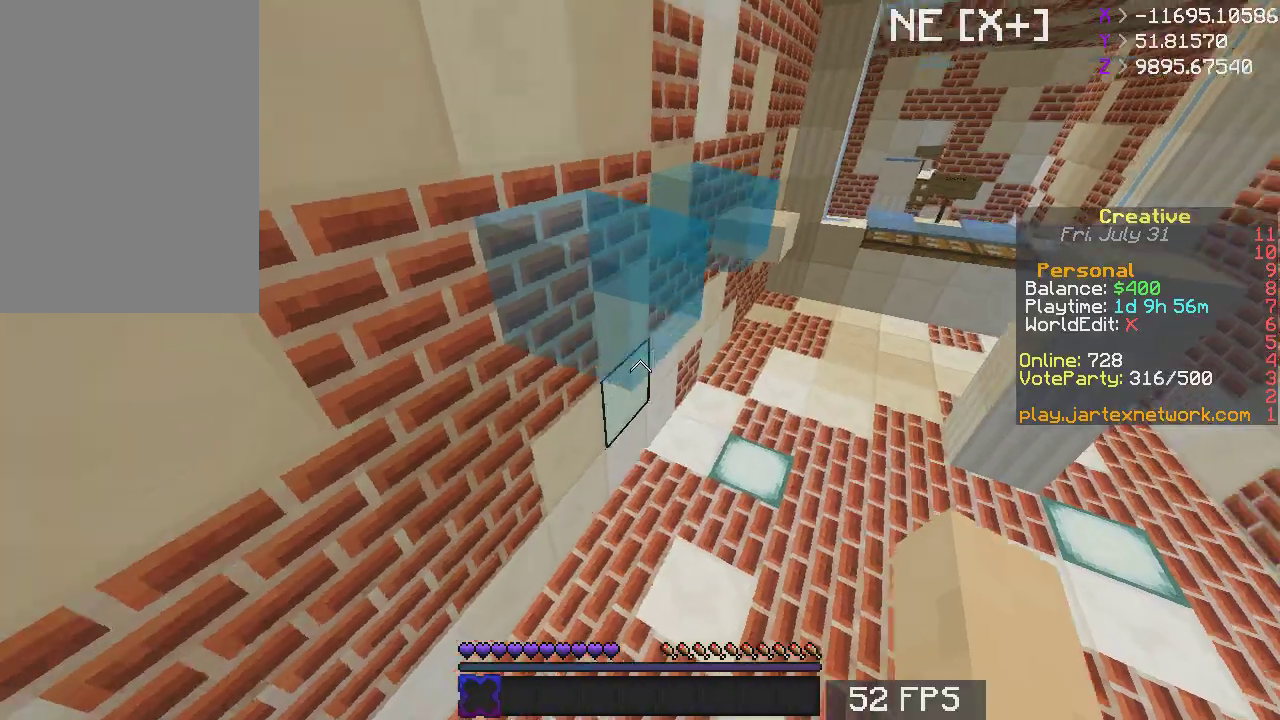
{"keys": ["space", "w"], "mouse": [], "events": [[133, "d", "down"], [283, "d", "up"]]}
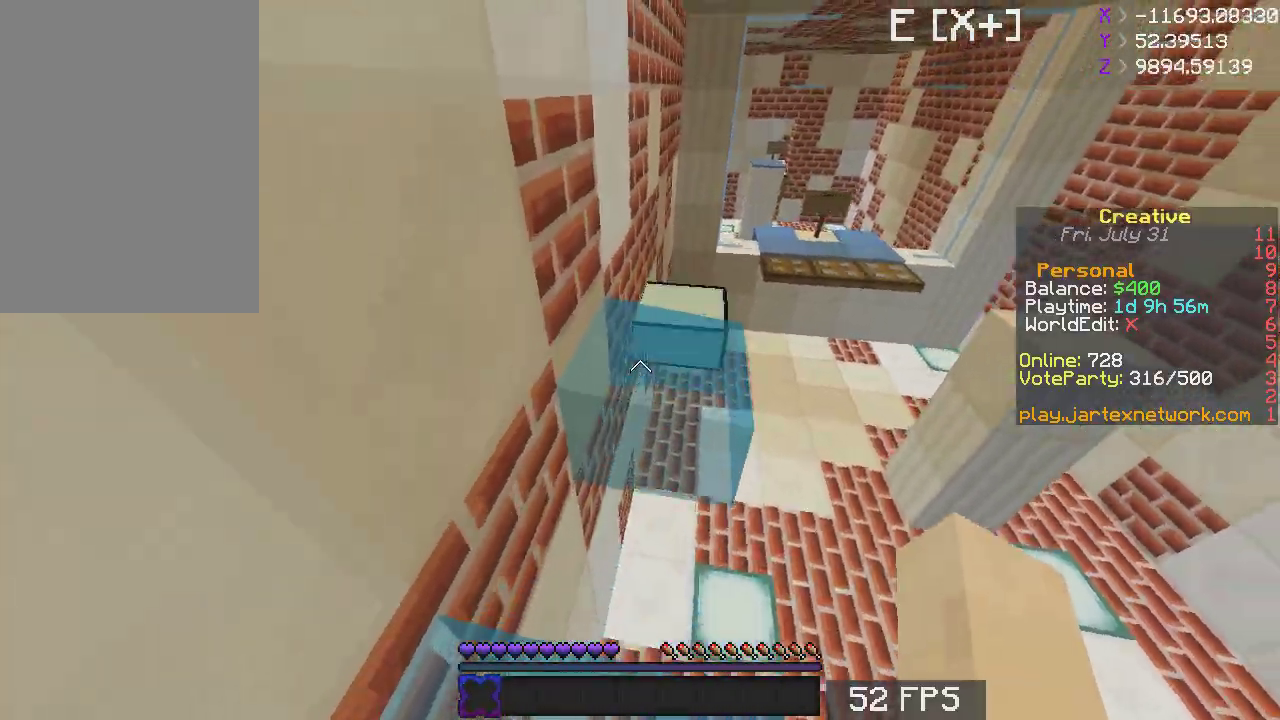
{"keys": ["d", "space", "w"], "mouse": [], "events": [[283, "d", "down"]]}
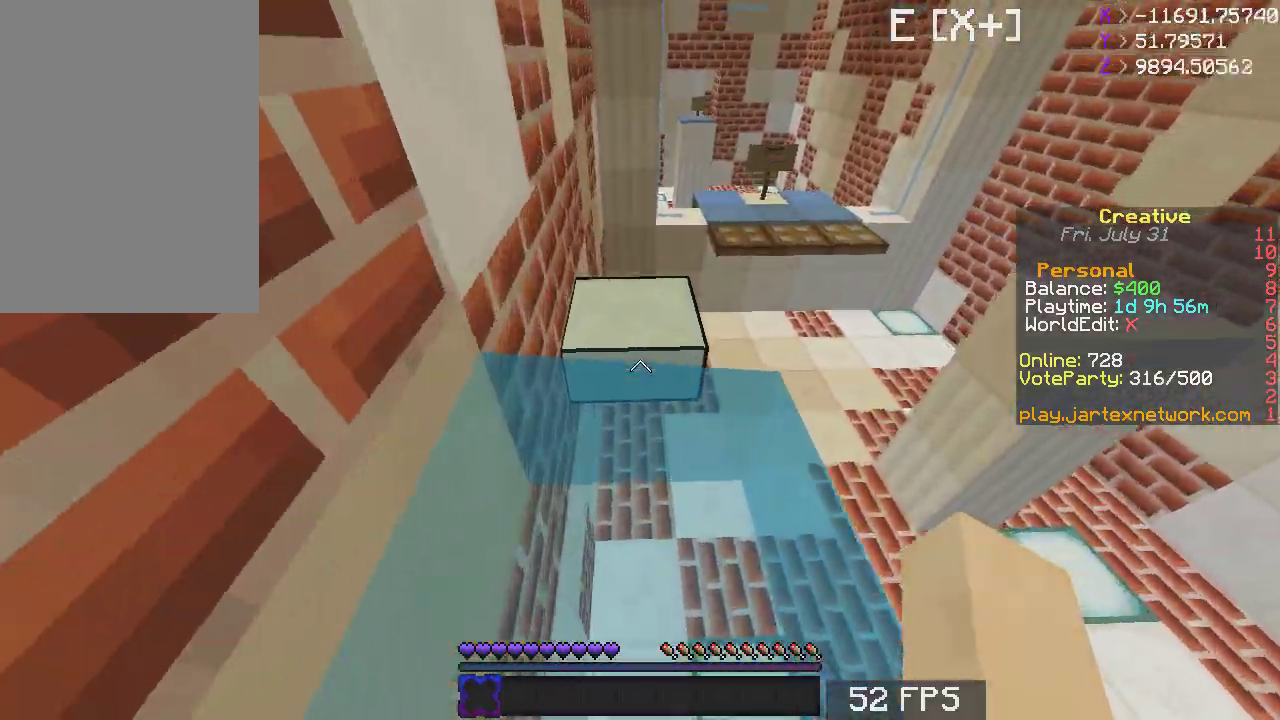
{"keys": ["space", "w"], "mouse": [], "events": [[50, "d", "up"]]}
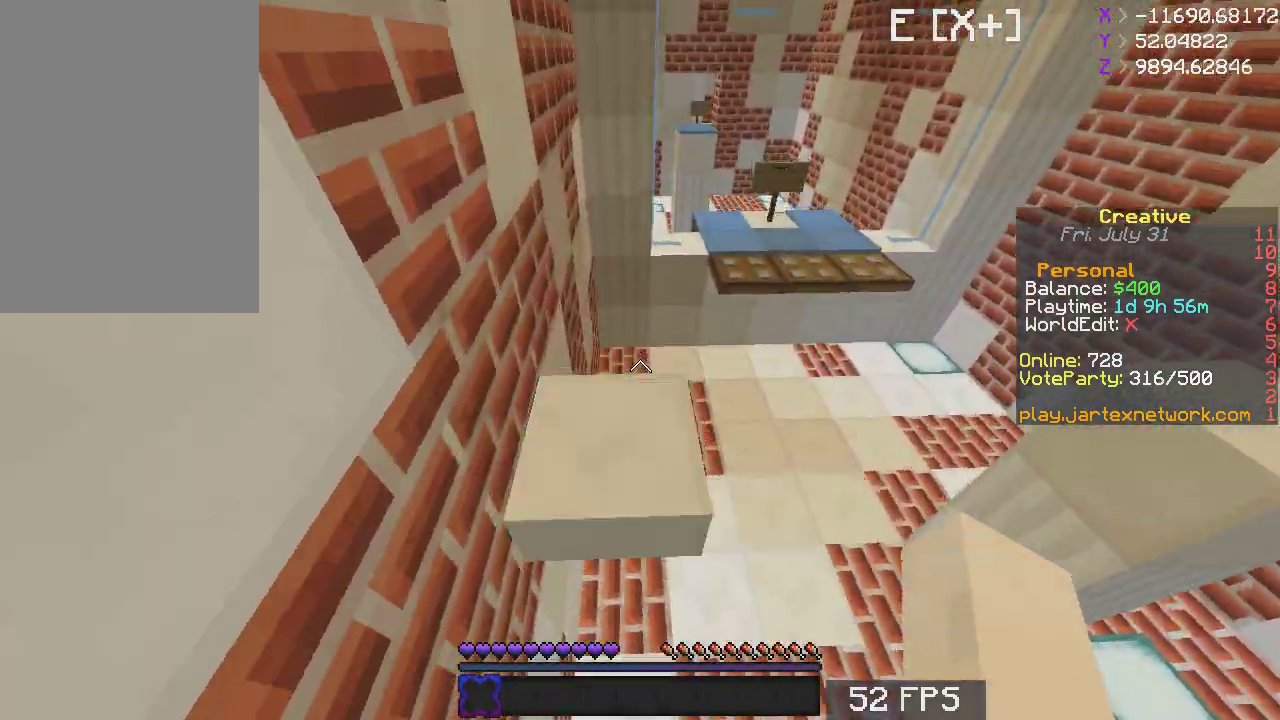
{"keys": [], "mouse": [], "events": [[467, "space", "up"], [483, "w", "up"]]}
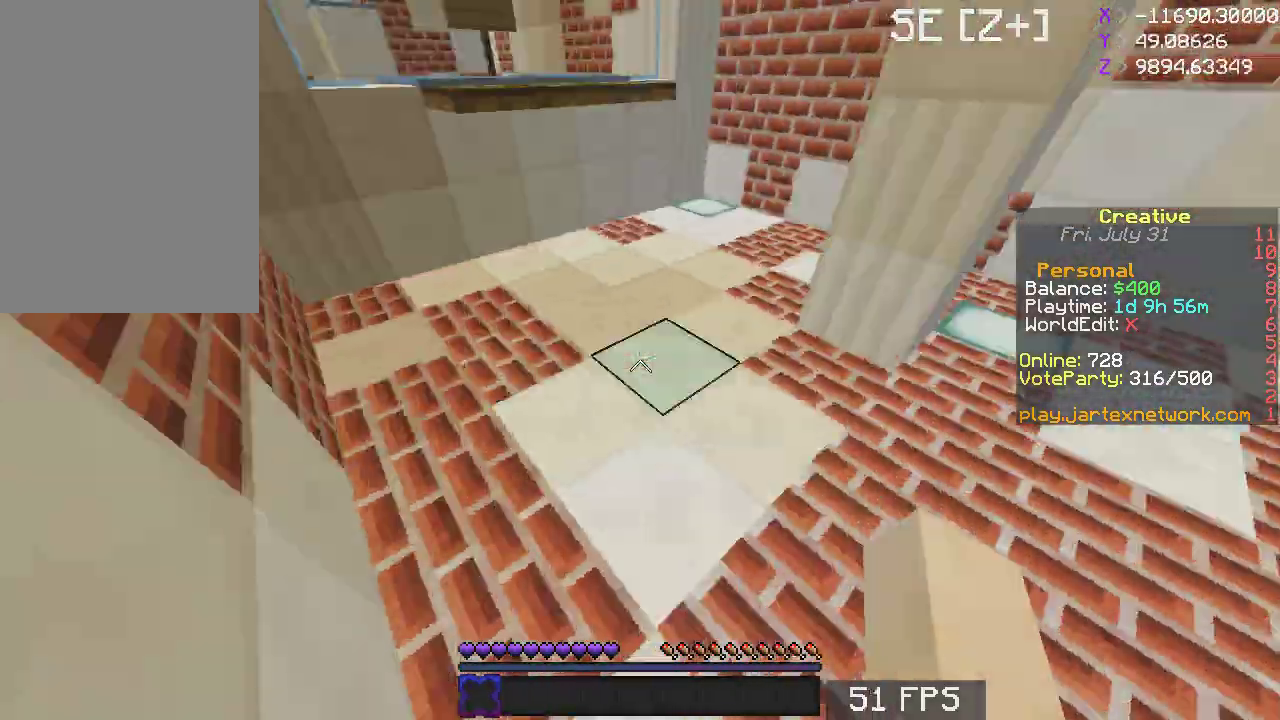
{"keys": ["w"], "mouse": ["right"], "events": [[50, "d", "down"], [100, "w", "down"], [250, "d", "up"], [450, "mouse_right", "down"]]}
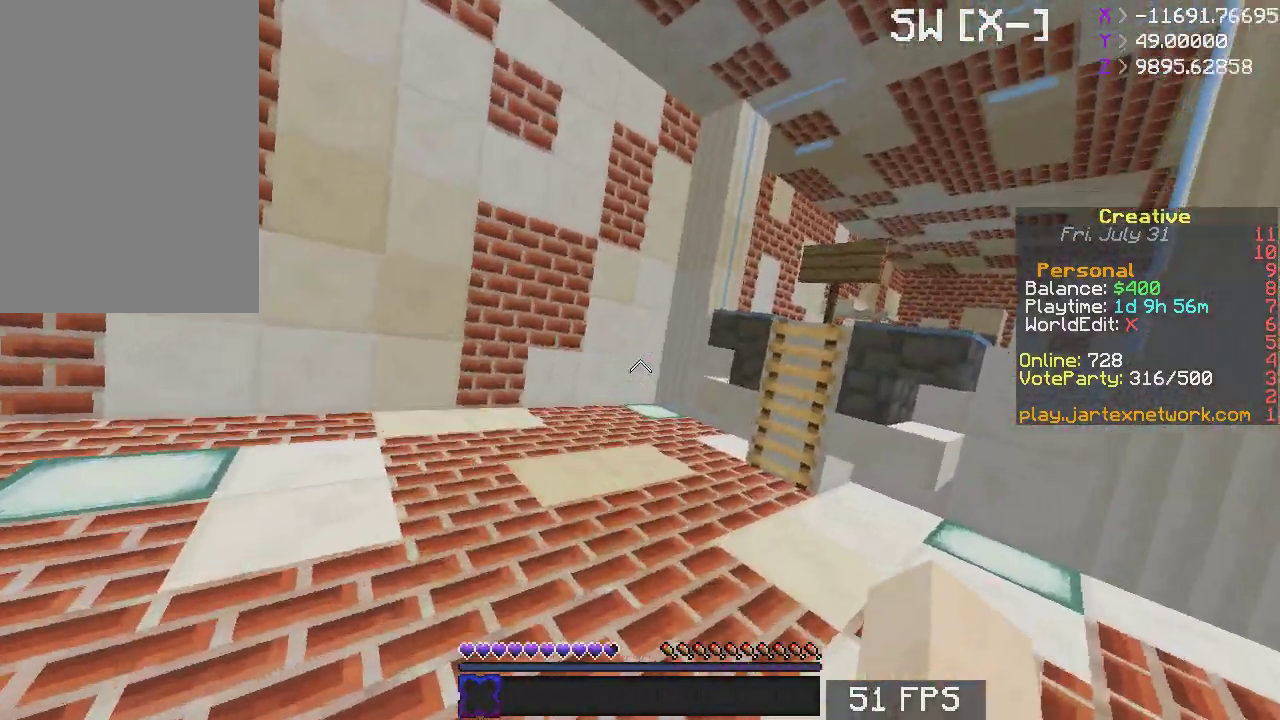
{"keys": ["d", "w"], "mouse": []}
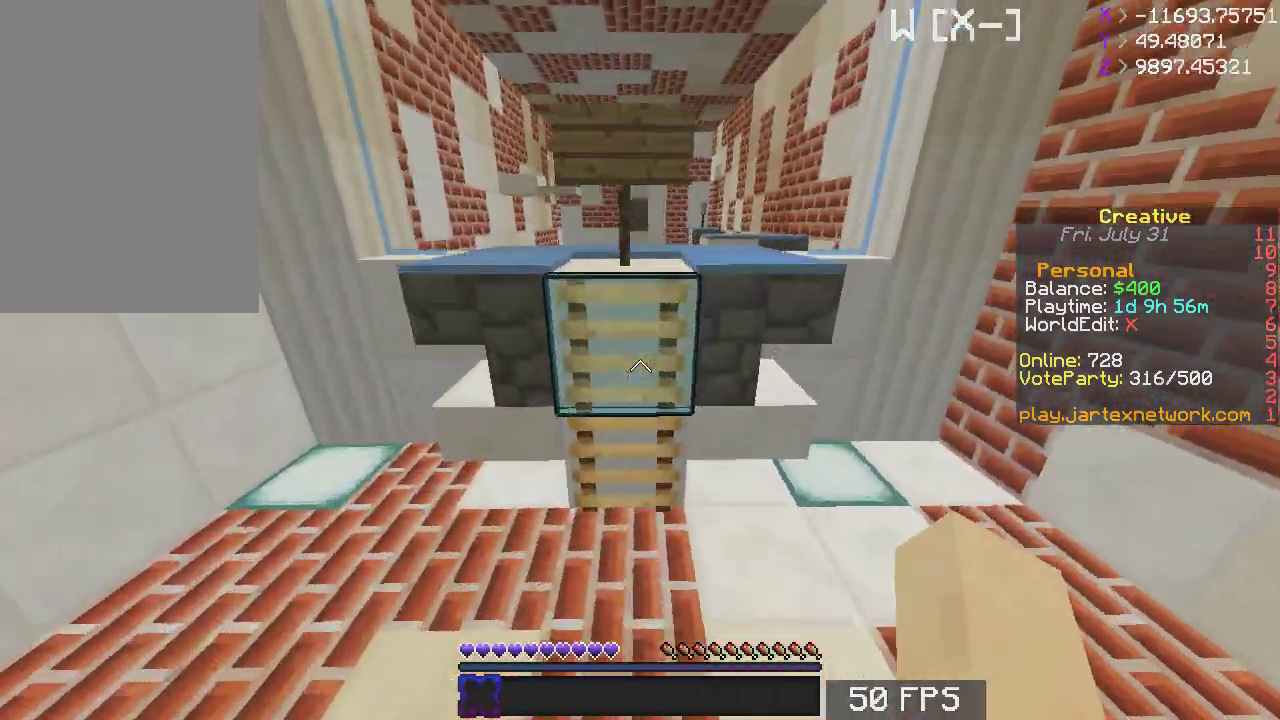
{"keys": ["space", "w"], "mouse": [], "events": [[167, "d", "up"], [200, "space", "down"]]}
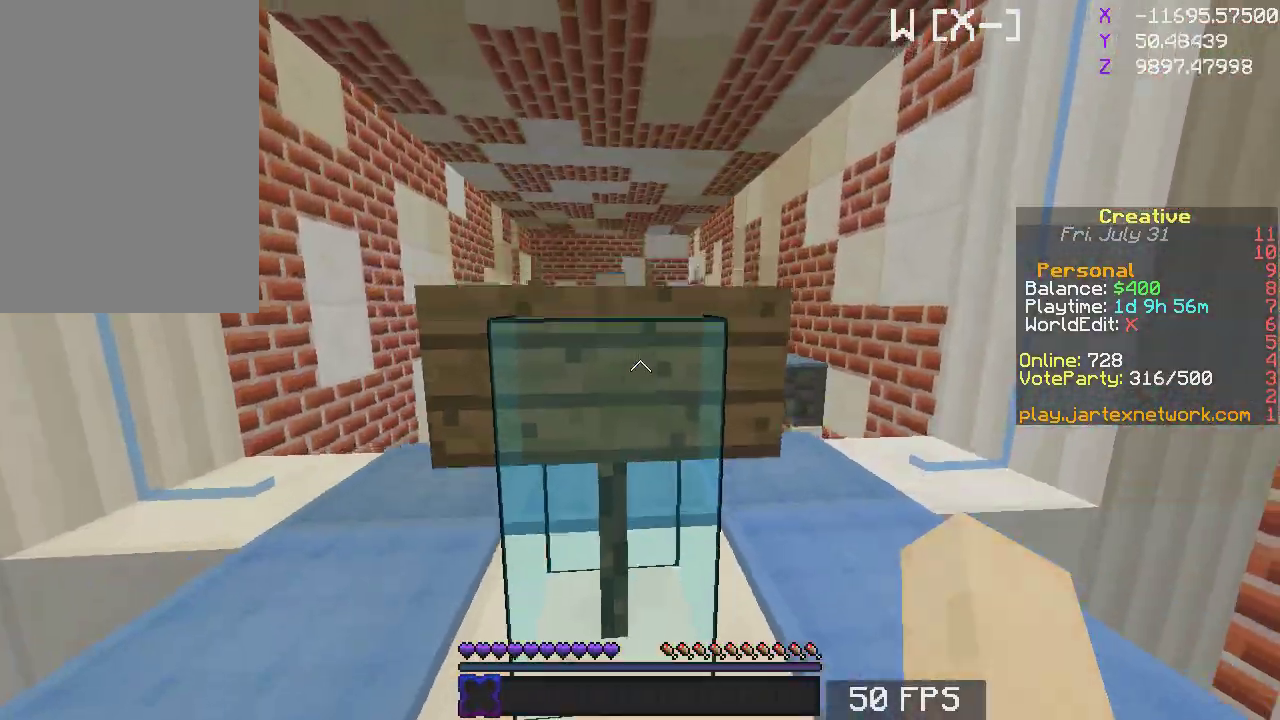
{"keys": ["a", "s"], "mouse": [], "events": [[233, "a", "down"], [417, "space", "up"], [433, "w", "up"], [483, "s", "down"]]}
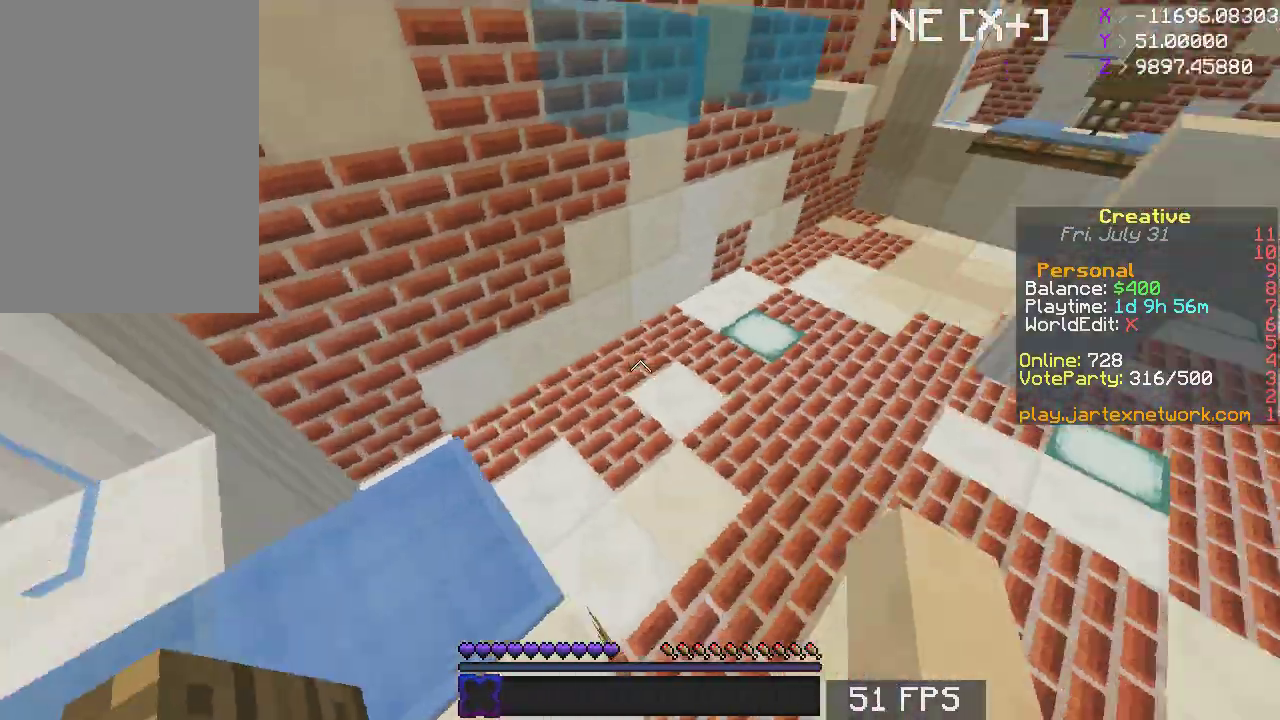
{"keys": ["w"], "mouse": [], "events": [[283, "a", "up"], [283, "s", "up"], [350, "w", "down"]]}
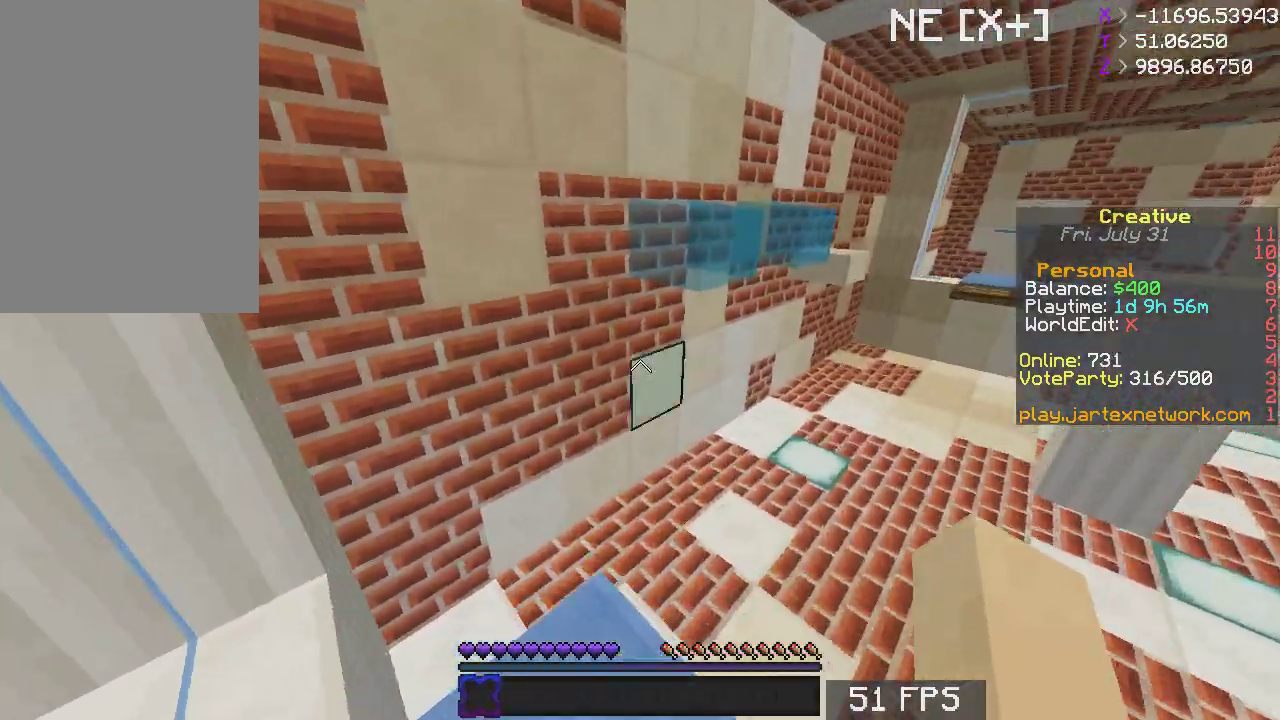
{"keys": ["d", "space", "w"], "mouse": [], "events": [[133, "space", "down"], [400, "d", "down"]]}
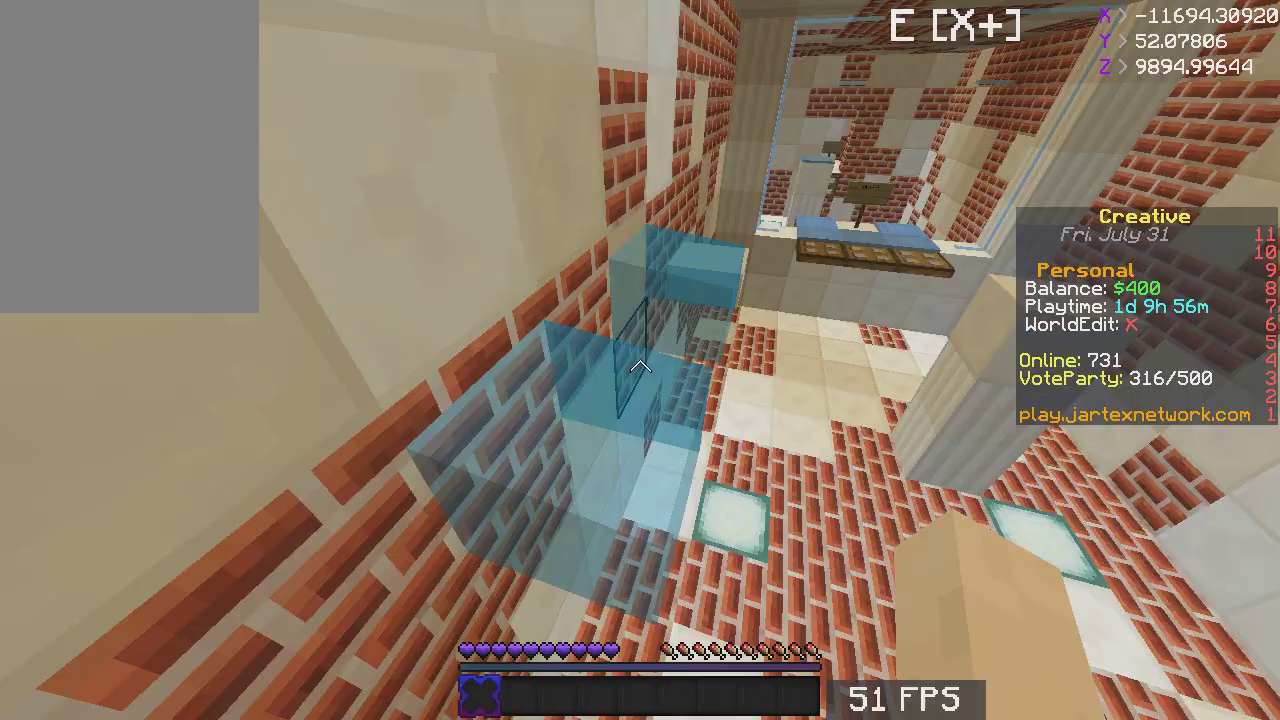
{"keys": ["space", "w"], "mouse": [], "events": [[133, "d", "up"], [200, "w", "up"], [250, "w", "down"], [400, "d", "down"], [500, "d", "up"]]}
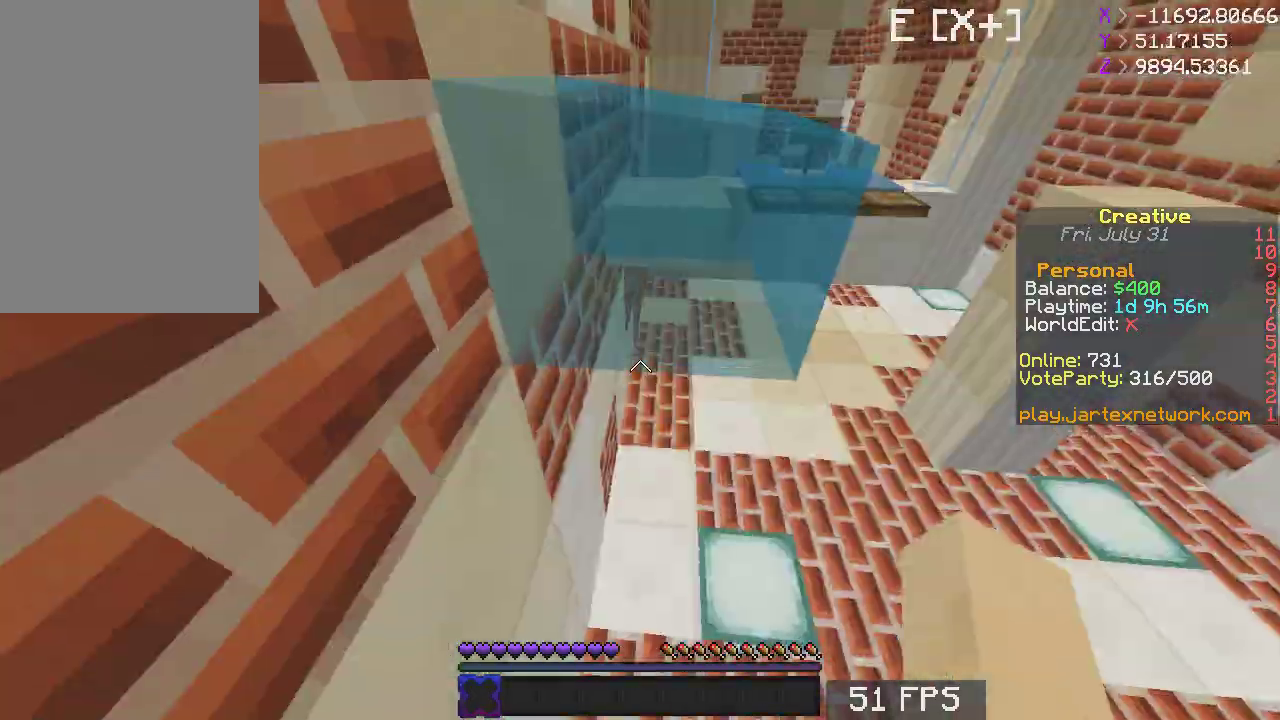
{"keys": ["space"], "mouse": [], "events": [[100, "d", "down"], [500, "d", "up"], [500, "w", "up"]]}
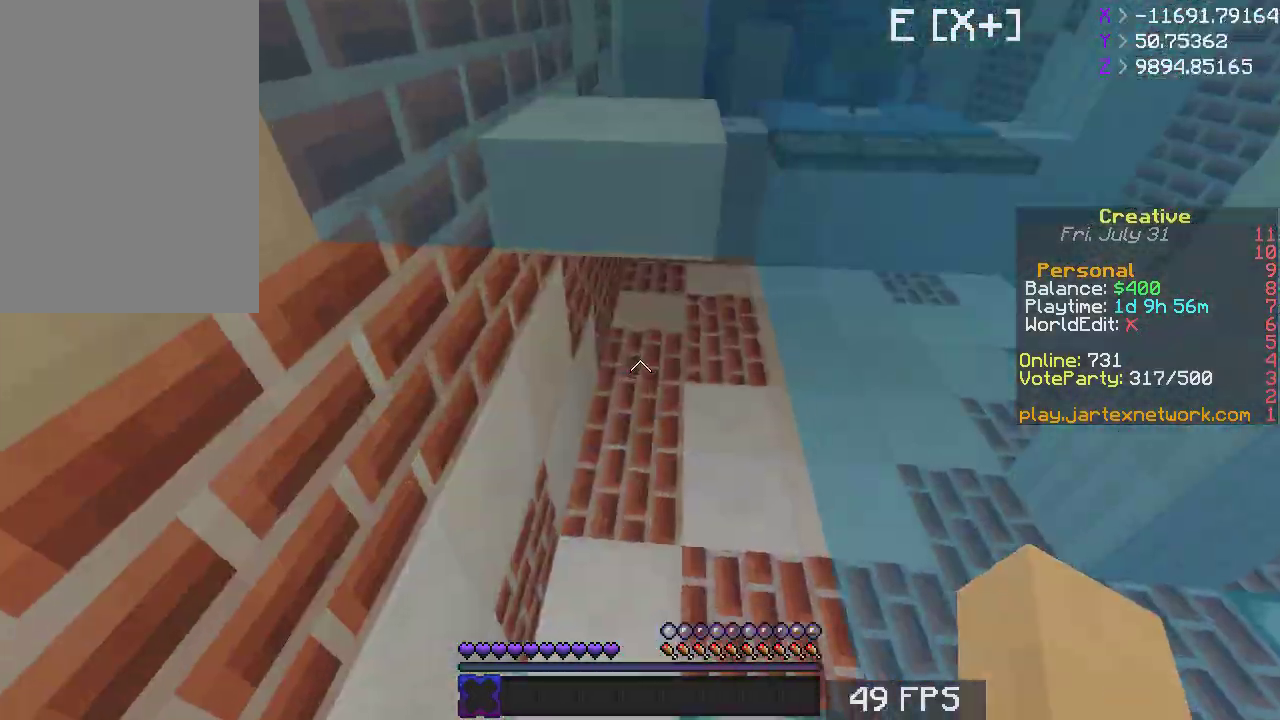
{"keys": ["a", "space", "w"], "mouse": [], "events": [[50, "s", "down"], [267, "s", "up"], [300, "w", "down"], [350, "a", "down"]]}
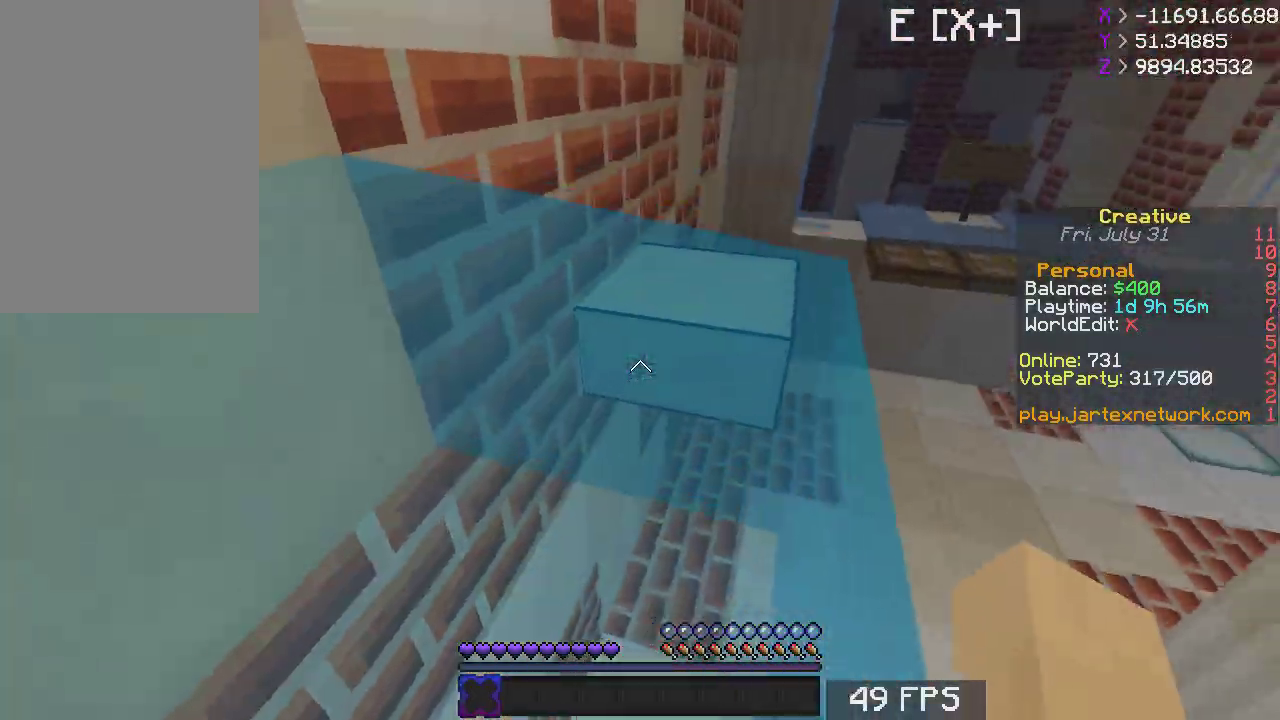
{"keys": ["space", "w"], "mouse": [], "events": [[33, "a", "up"], [83, "w", "up"], [250, "w", "down"]]}
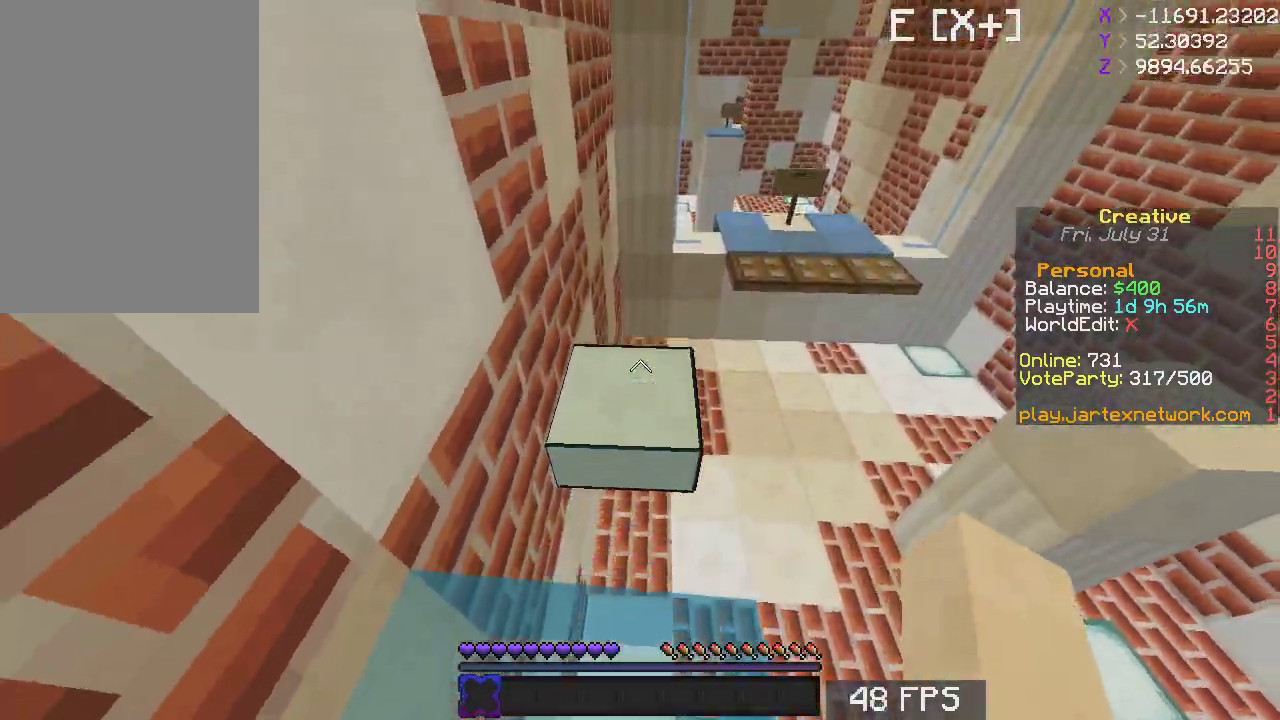
{"keys": ["space", "w"], "mouse": [], "events": []}
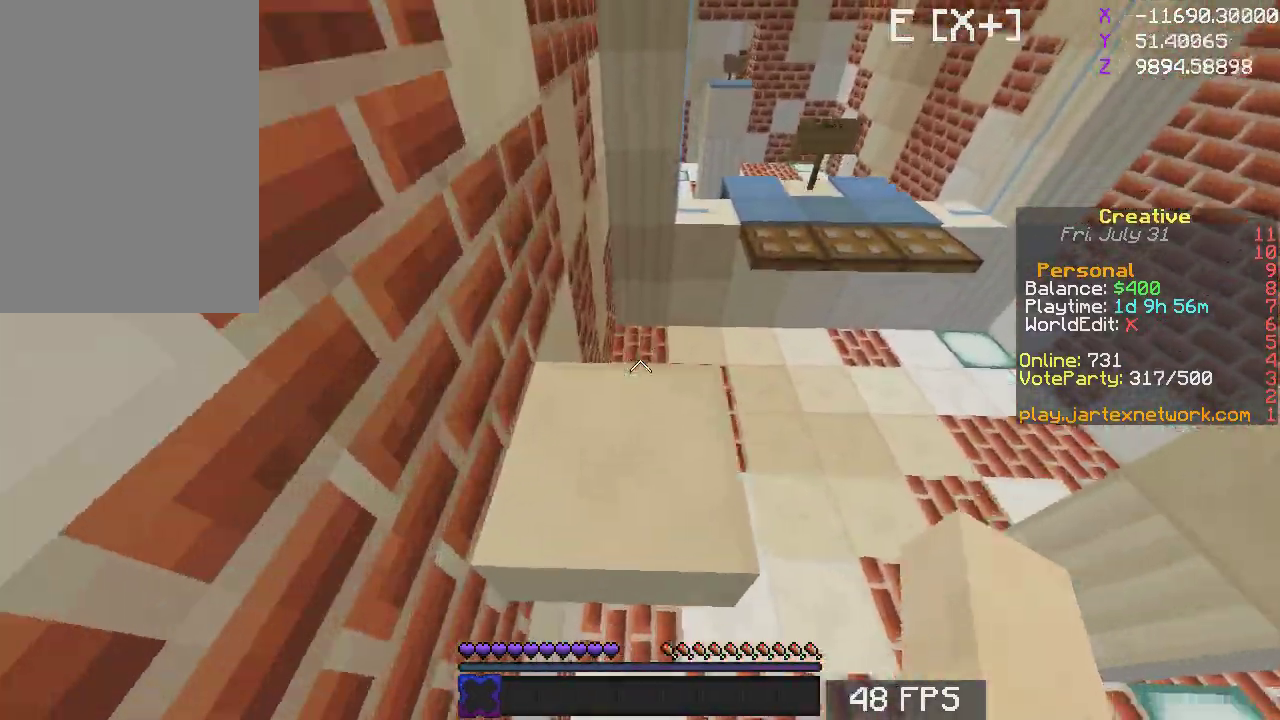
{"keys": ["d", "w"], "mouse": [], "events": [[117, "space", "up"], [133, "w", "up"], [300, "d", "down"], [333, "w", "down"]]}
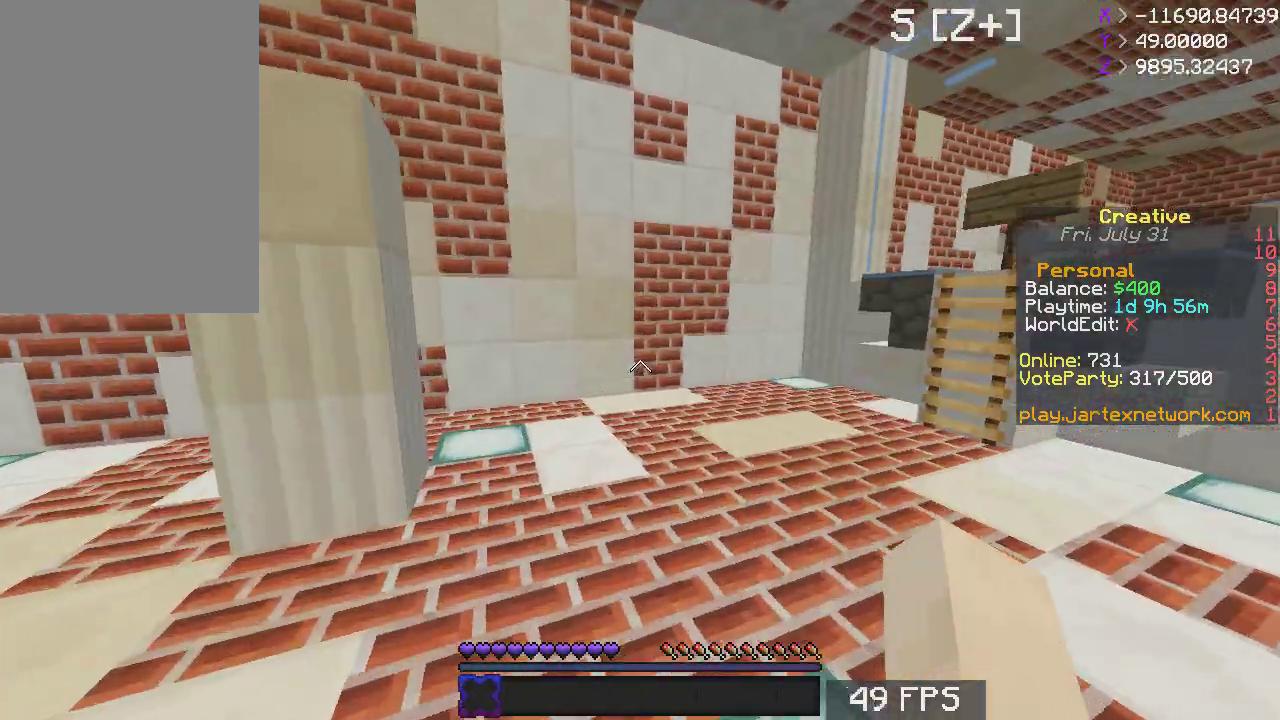
{"keys": ["w"], "mouse": [], "events": [[17, "d", "up"]]}
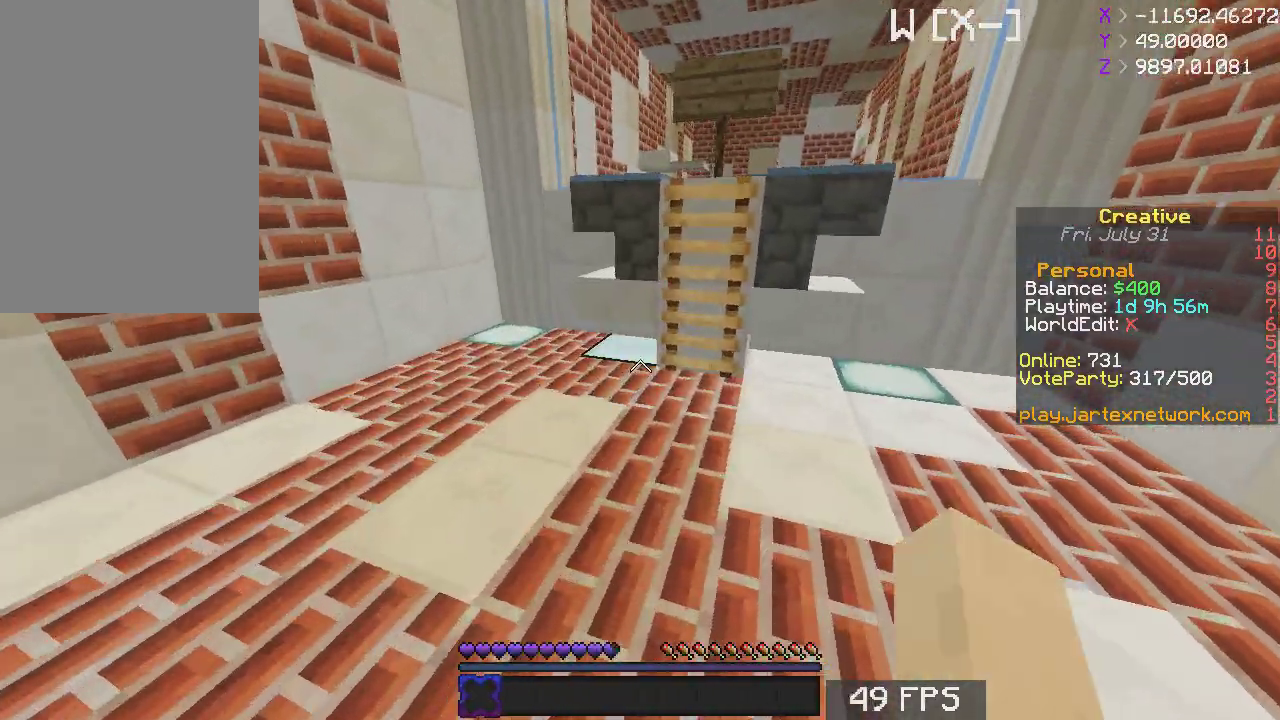
{"keys": ["space", "w"], "mouse": [], "events": [[383, "space", "down"]]}
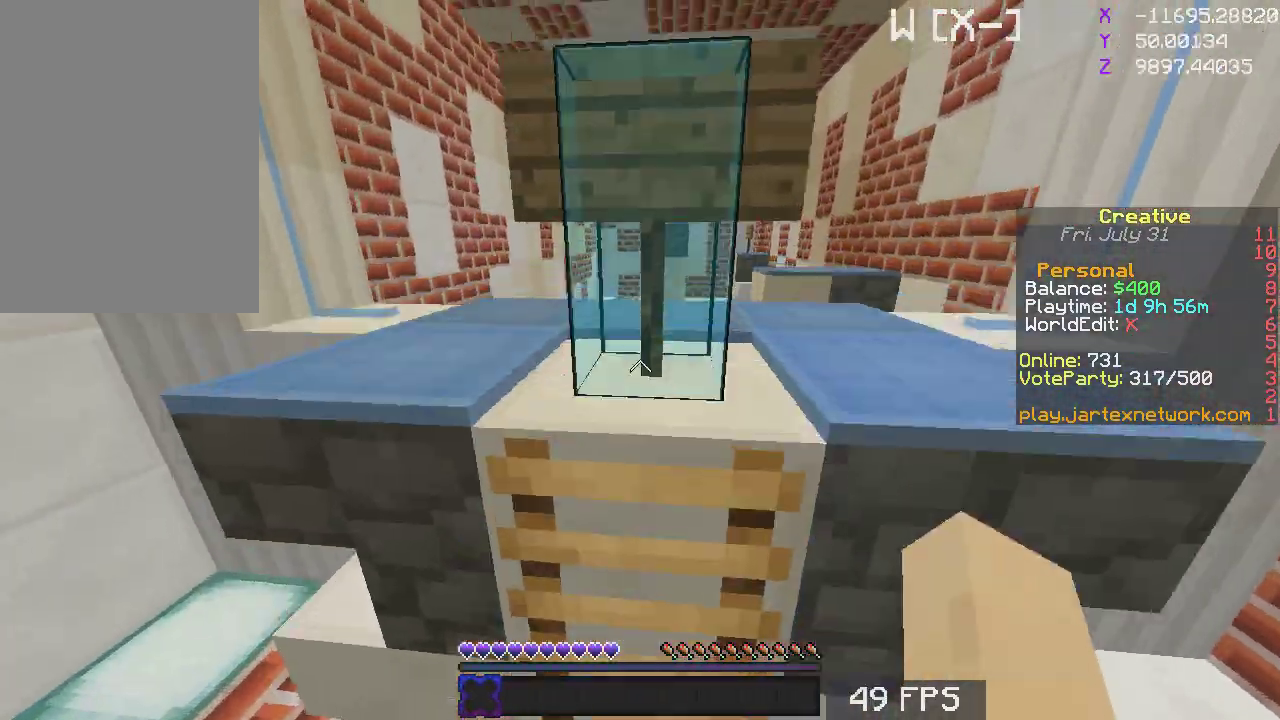
{"keys": ["a", "space", "w"], "mouse": [], "events": [[500, "a", "down"]]}
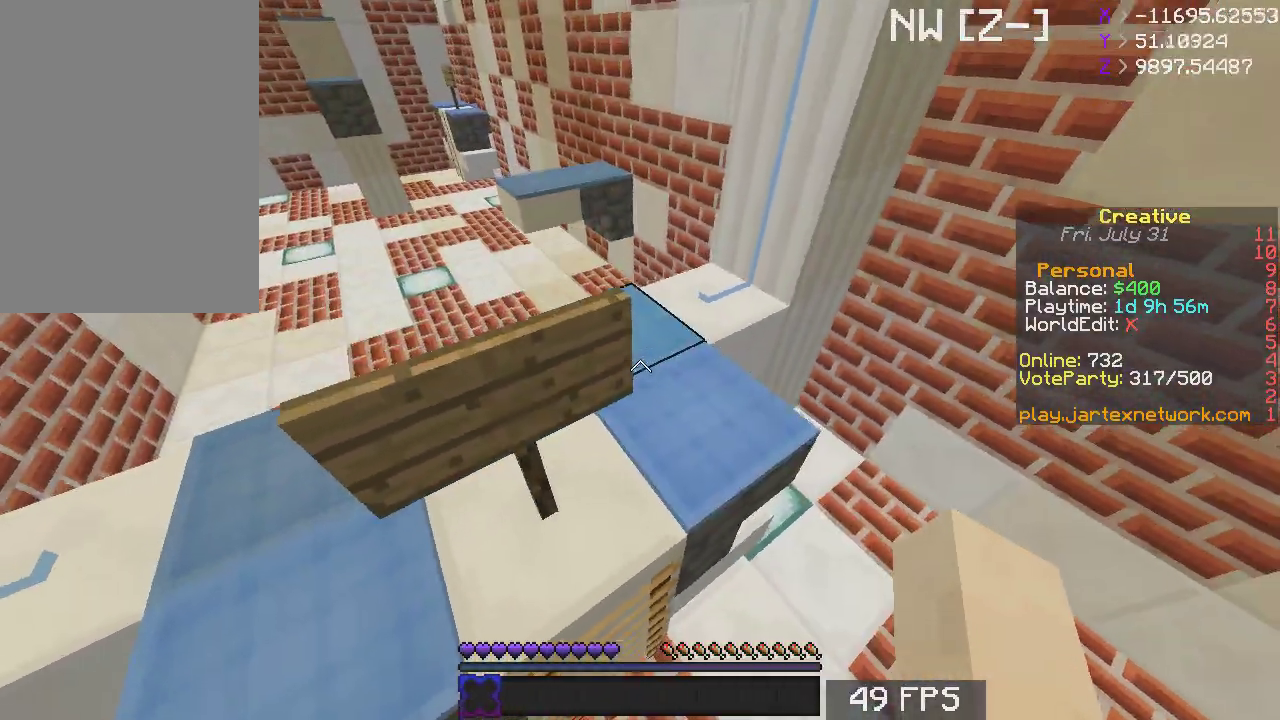
{"keys": [], "mouse": [], "events": [[233, "w", "up"], [283, "space", "up"], [400, "s", "down"], [467, "s", "up"], [483, "a", "up"]]}
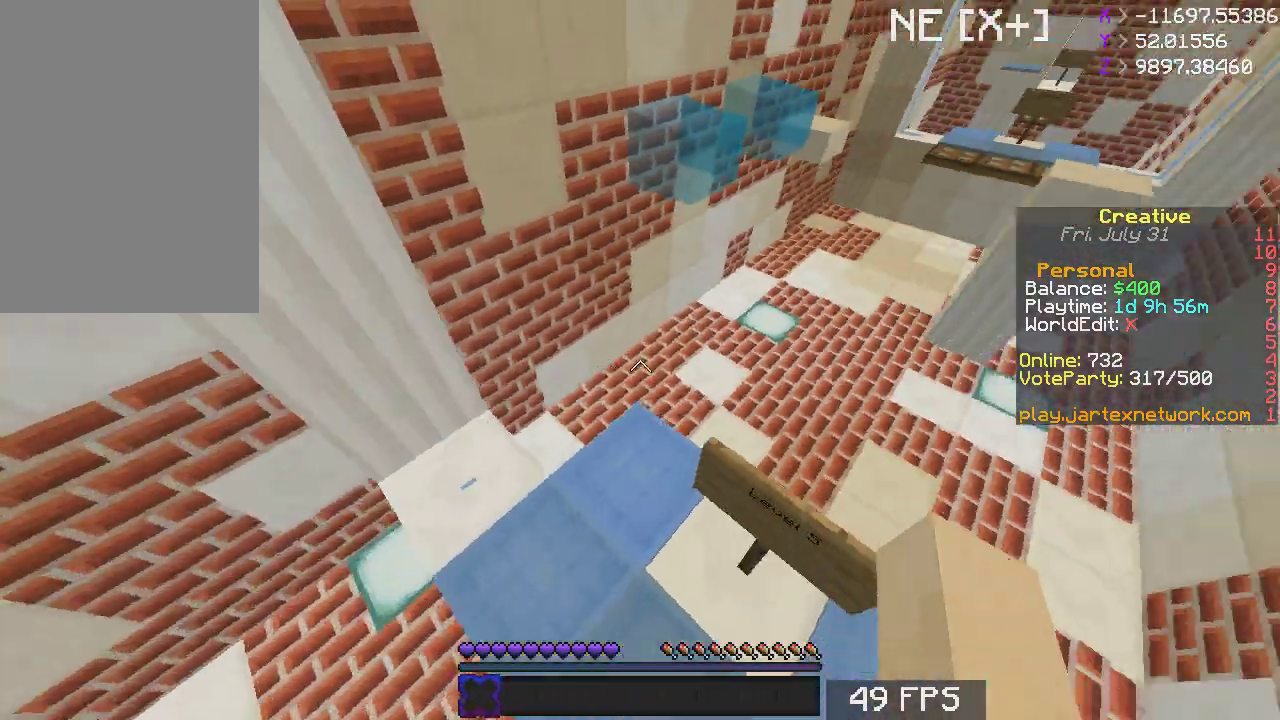
{"keys": ["w"], "mouse": [], "events": [[100, "w", "down"], [150, "d", "down"], [317, "d", "up"]]}
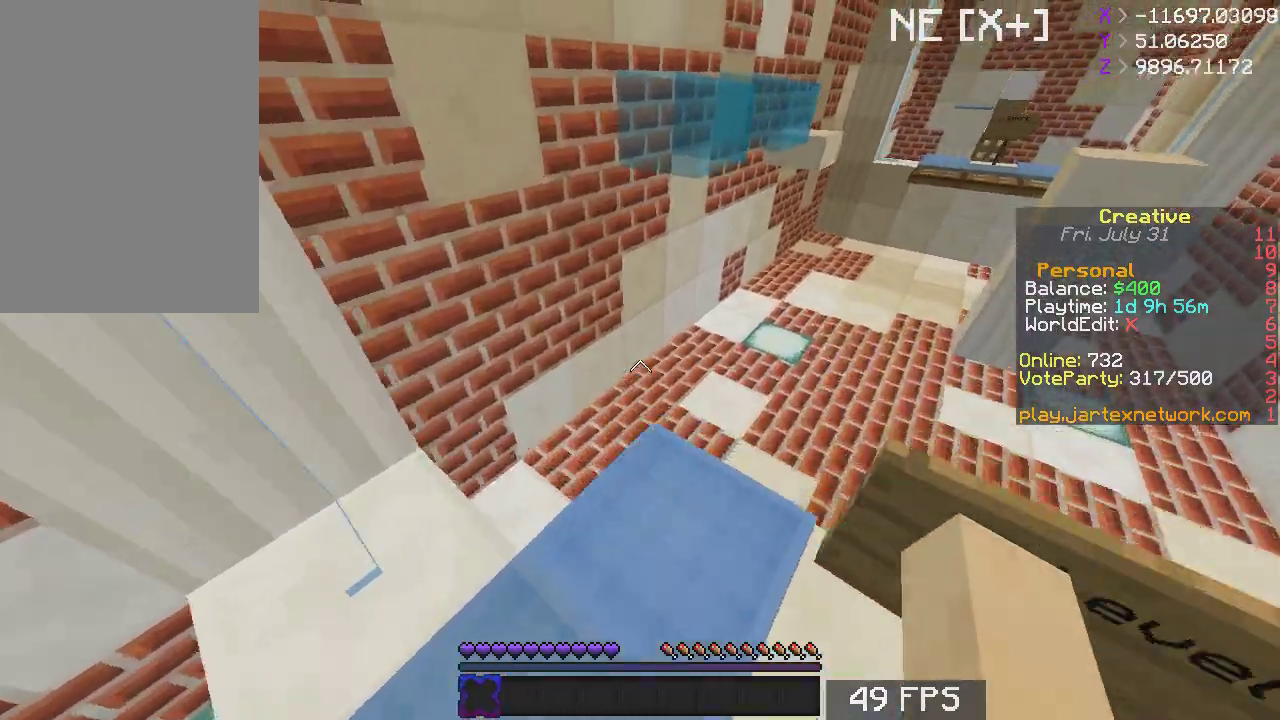
{"keys": ["d", "space", "w"], "mouse": [], "events": [[233, "space", "down"], [483, "d", "down"]]}
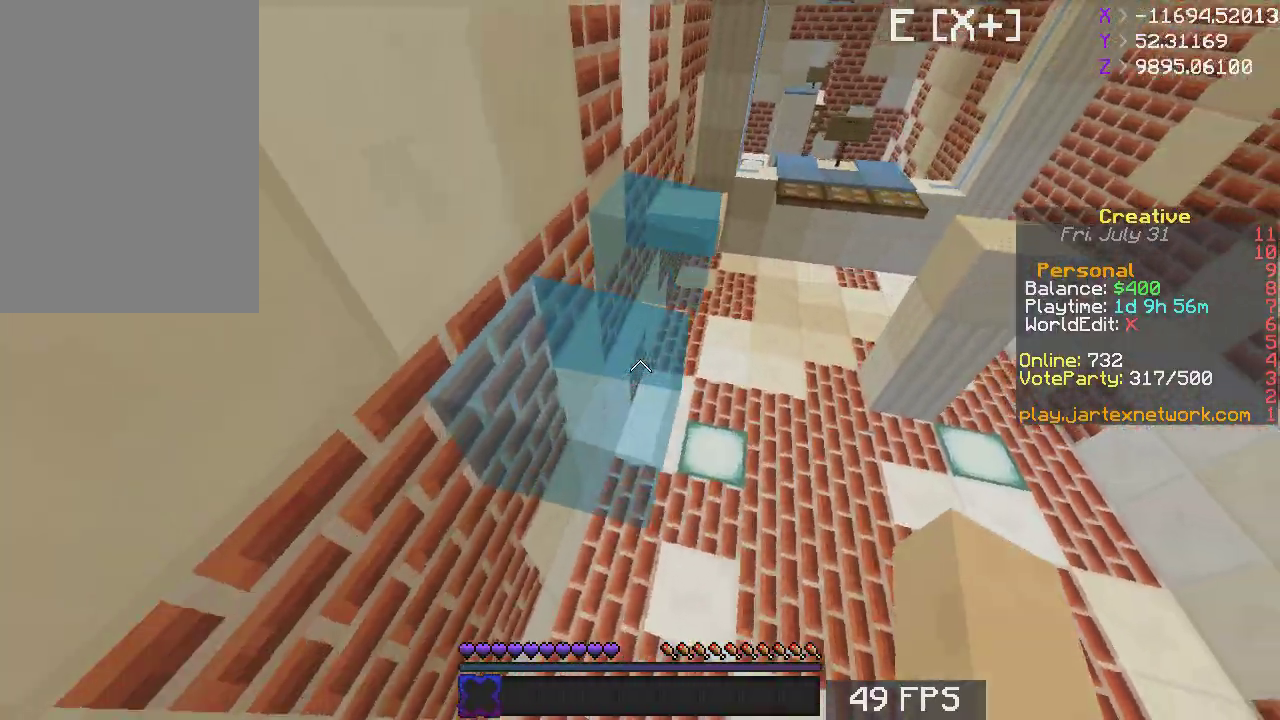
{"keys": ["space", "w"], "mouse": [], "events": [[83, "d", "up"]]}
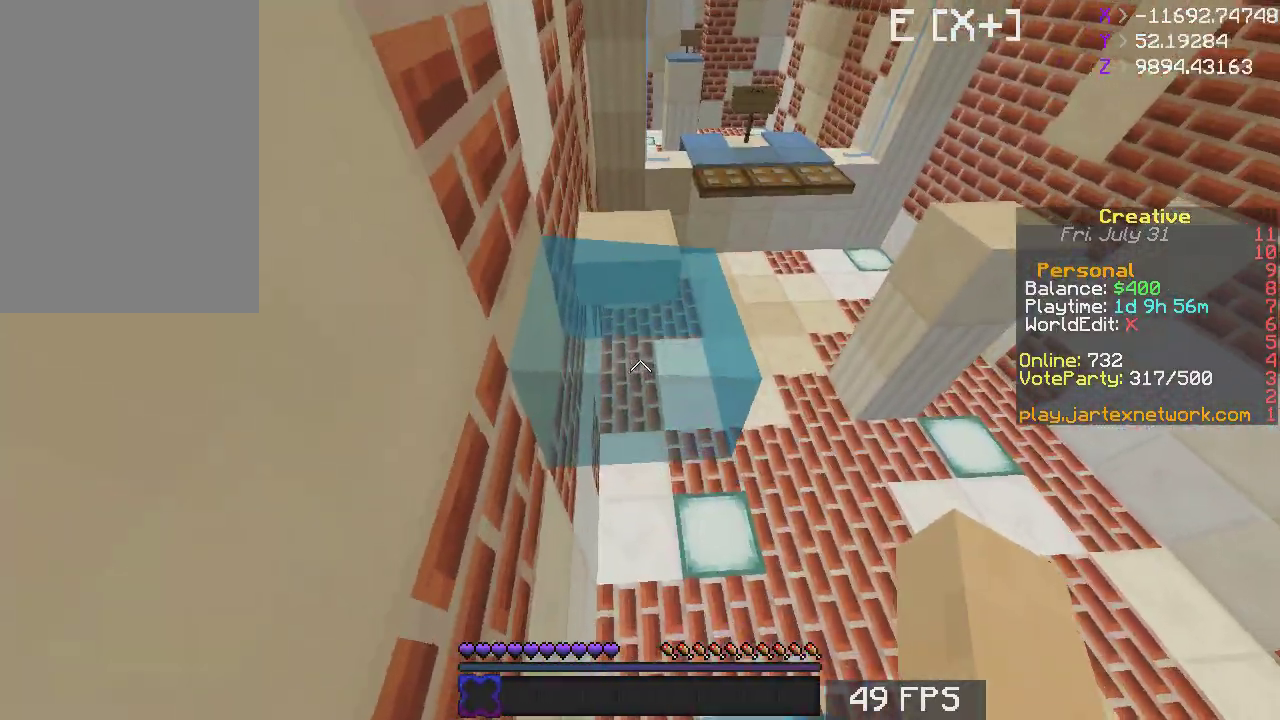
{"keys": ["space", "w"], "mouse": [], "events": [[317, "space", "up"], [433, "space", "down"]]}
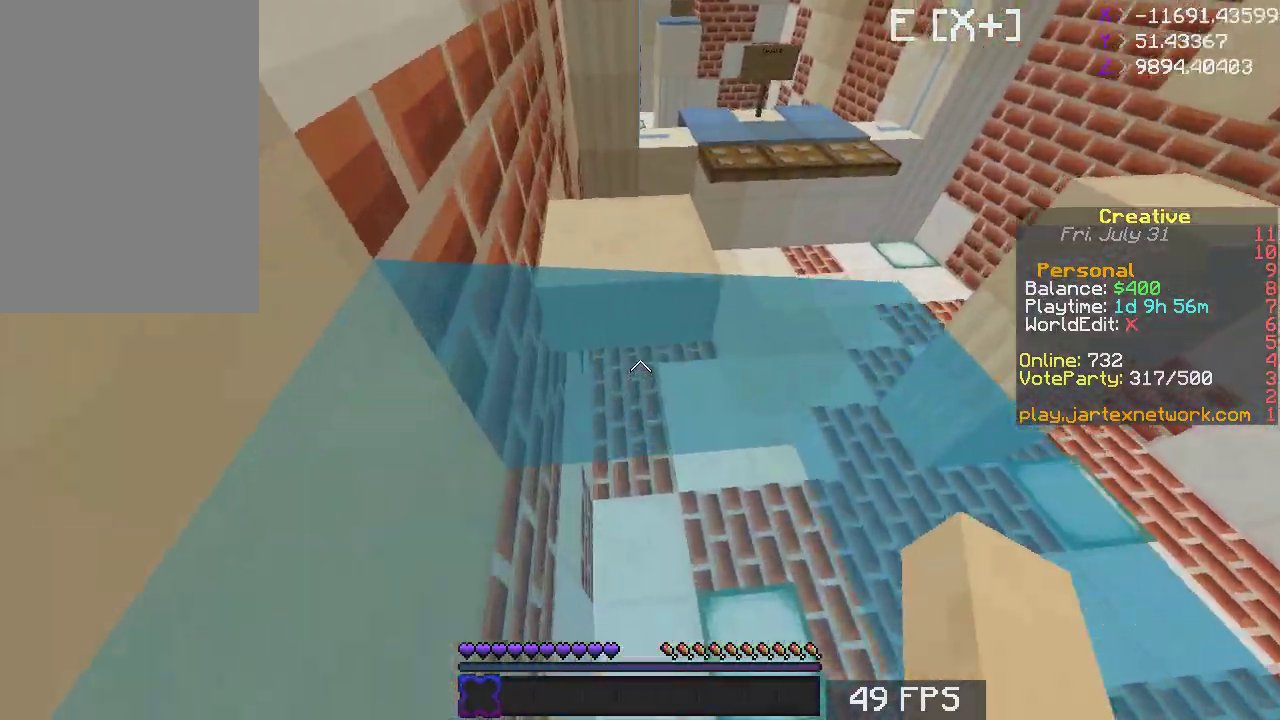
{"keys": ["space", "w"], "mouse": [], "events": []}
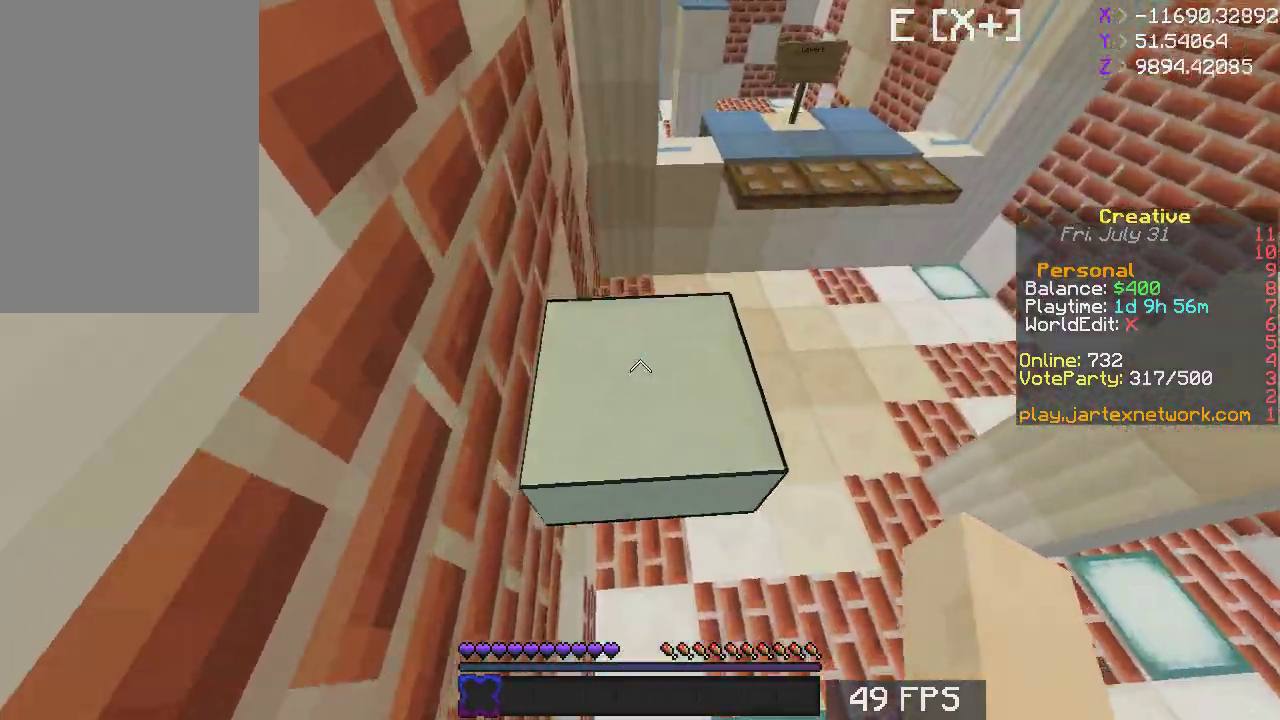
{"keys": ["d", "w"], "mouse": [], "events": [[350, "space", "up"], [350, "w", "up"], [400, "d", "down"], [450, "w", "down"]]}
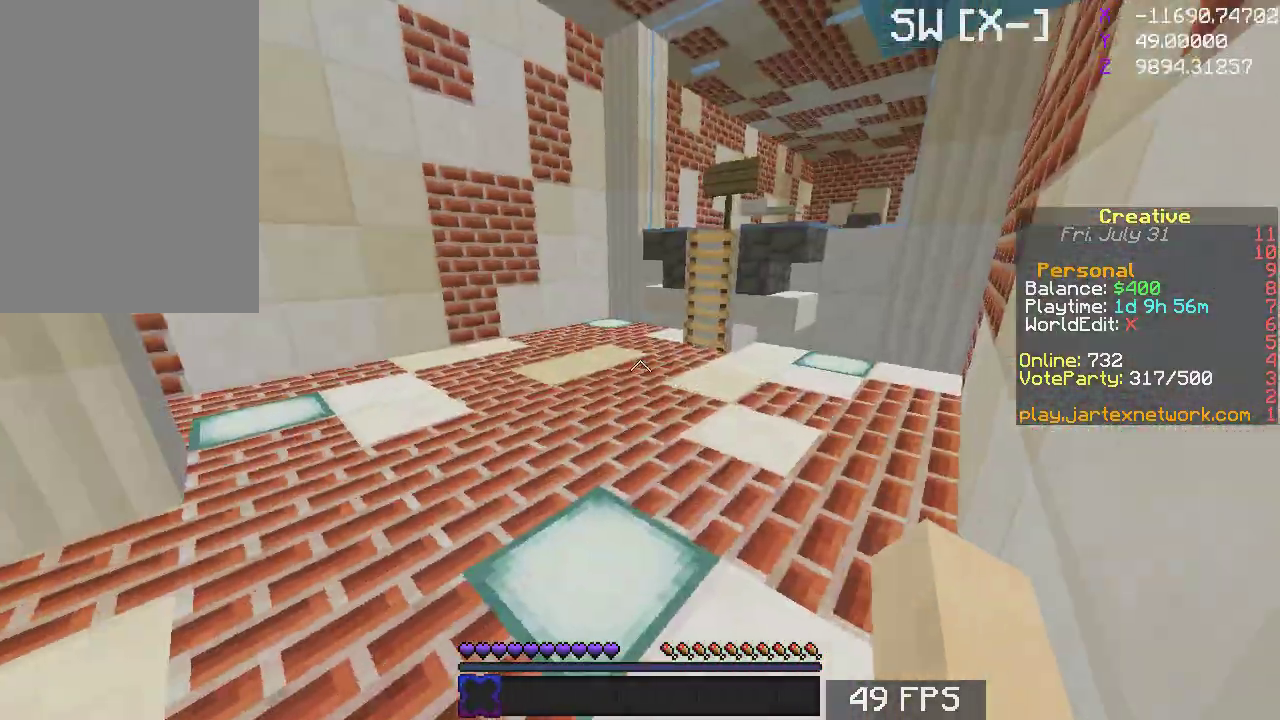
{"keys": ["space", "w"], "mouse": [], "events": [[133, "d", "up"], [250, "space", "down"]]}